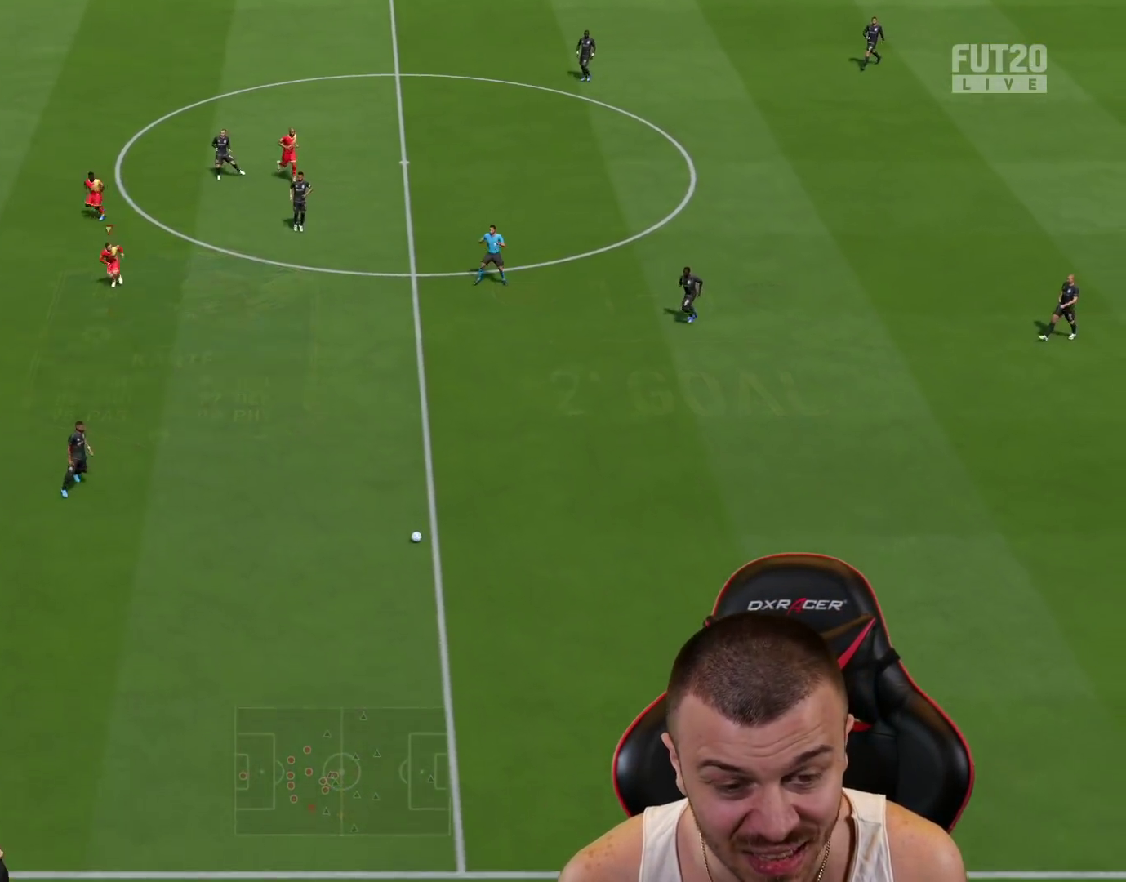
Gameplay with a controller (PlayStation layout); each line is a JSON object with the inputs held at the frame after it. "events" lists button and stick changes between this image and that frame as [ms after this image, input, new state], when the widget could be followed in between.
{"buttons": ["L2", "R1"], "left_stick": "down", "right_stick": "center", "events": [[284, "right_stick", "up"], [350, "L2", "down"], [350, "R2", "up"], [417, "right_stick", "center"]]}
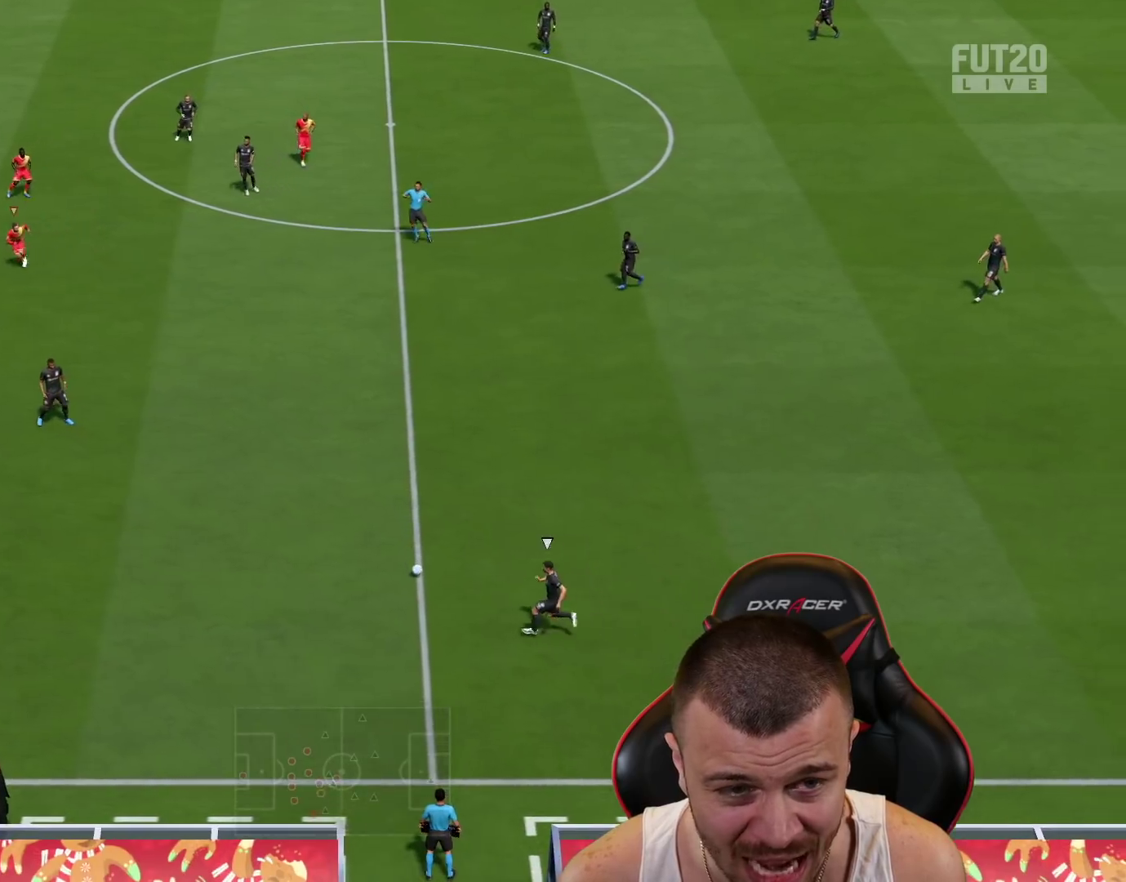
{"buttons": ["R1", "R2"], "left_stick": "down-right", "right_stick": "center", "events": [[100, "R2", "down"], [150, "left_stick", "down-right"], [200, "L2", "up"]]}
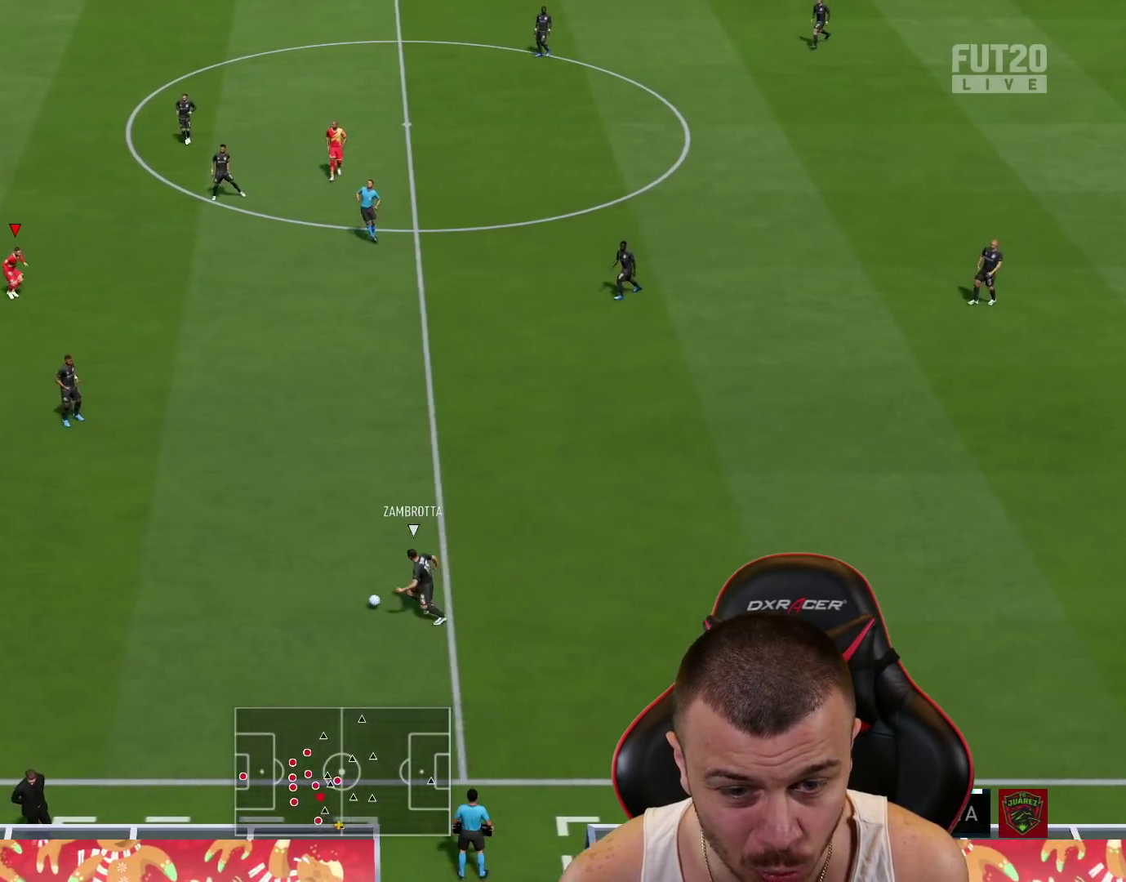
{"buttons": ["L2", "R1"], "left_stick": "down-left", "right_stick": "center", "events": [[67, "L2", "down"], [67, "R2", "up"], [434, "left_stick", "down-left"]]}
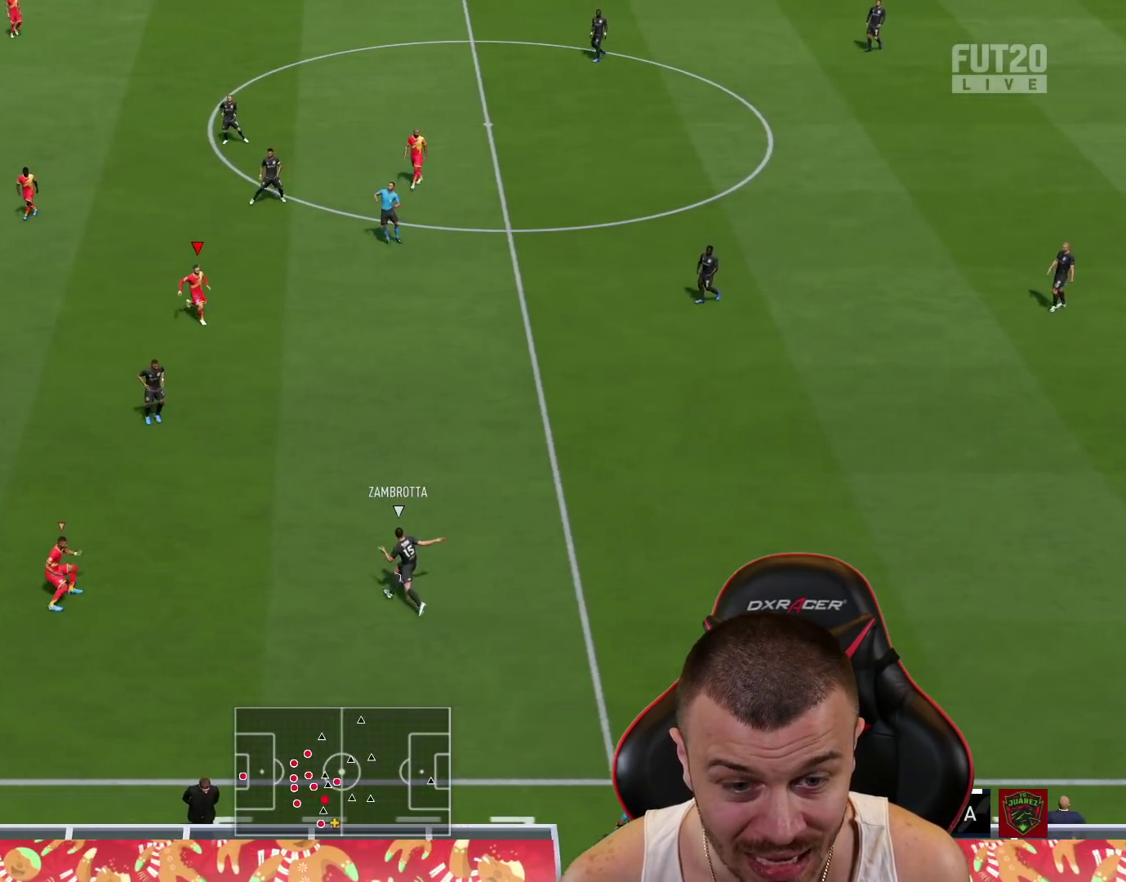
{"buttons": ["L2", "R1"], "left_stick": "up-left", "right_stick": "center", "events": [[66, "R2", "down"], [166, "L2", "up"], [300, "R2", "up"], [383, "left_stick", "up-left"], [400, "L2", "down"]]}
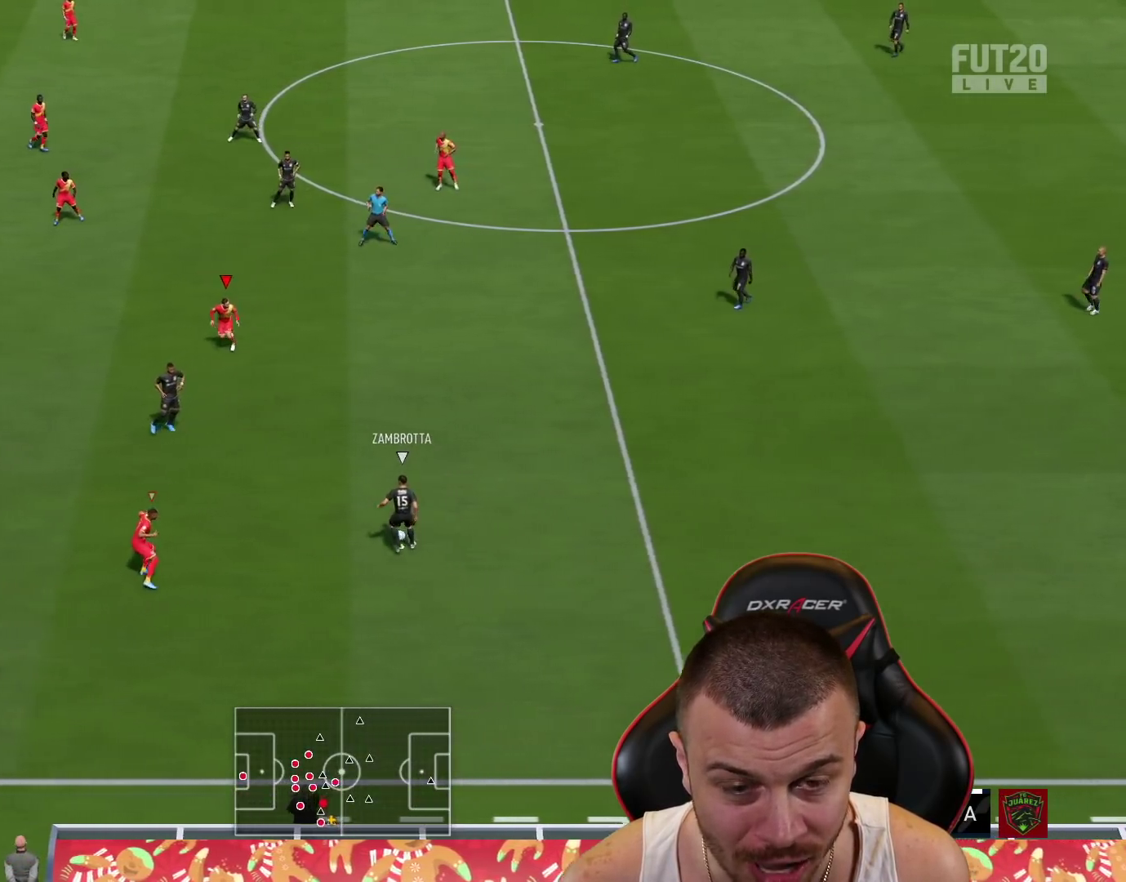
{"buttons": ["L2", "R1"], "left_stick": "up-right", "right_stick": "center", "events": [[401, "left_stick", "up-right"]]}
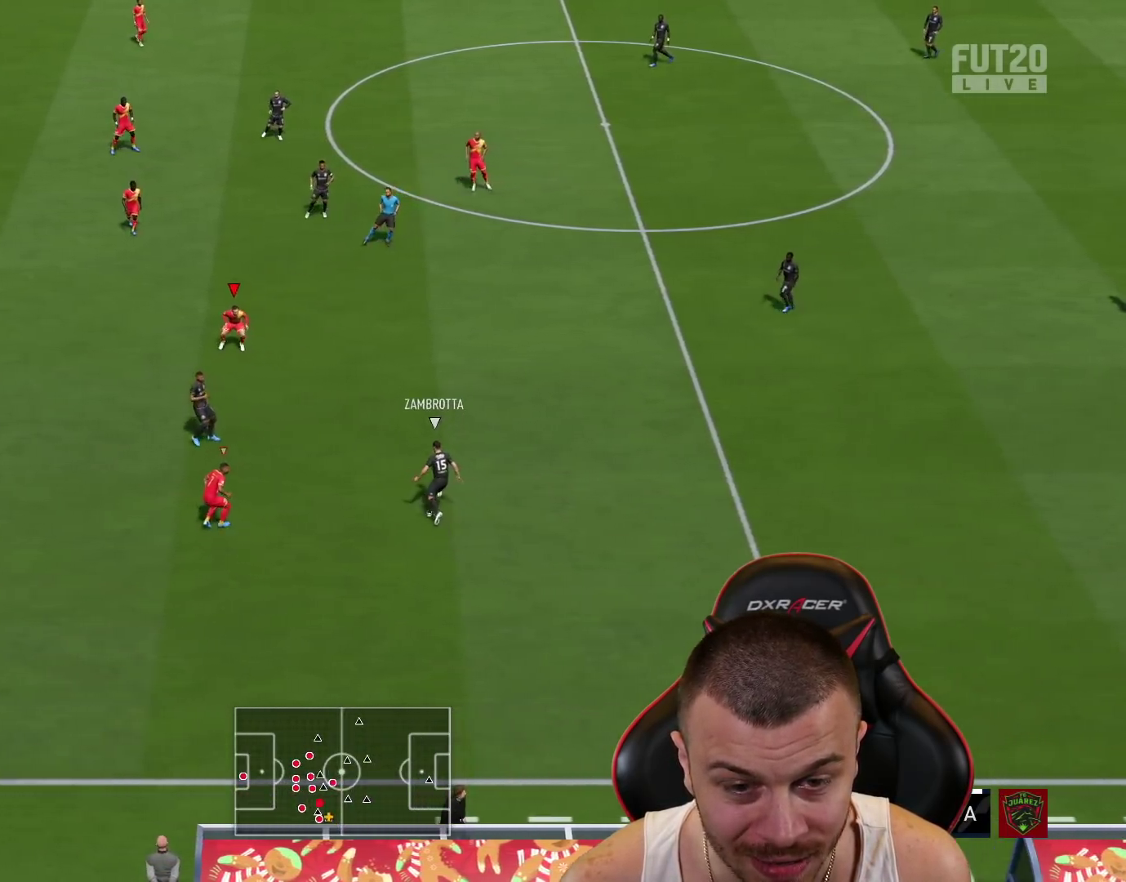
{"buttons": ["L2", "R1"], "left_stick": "up-right", "right_stick": "center", "events": [[83, "R2", "down"], [117, "L2", "up"], [334, "R2", "up"], [384, "L2", "down"]]}
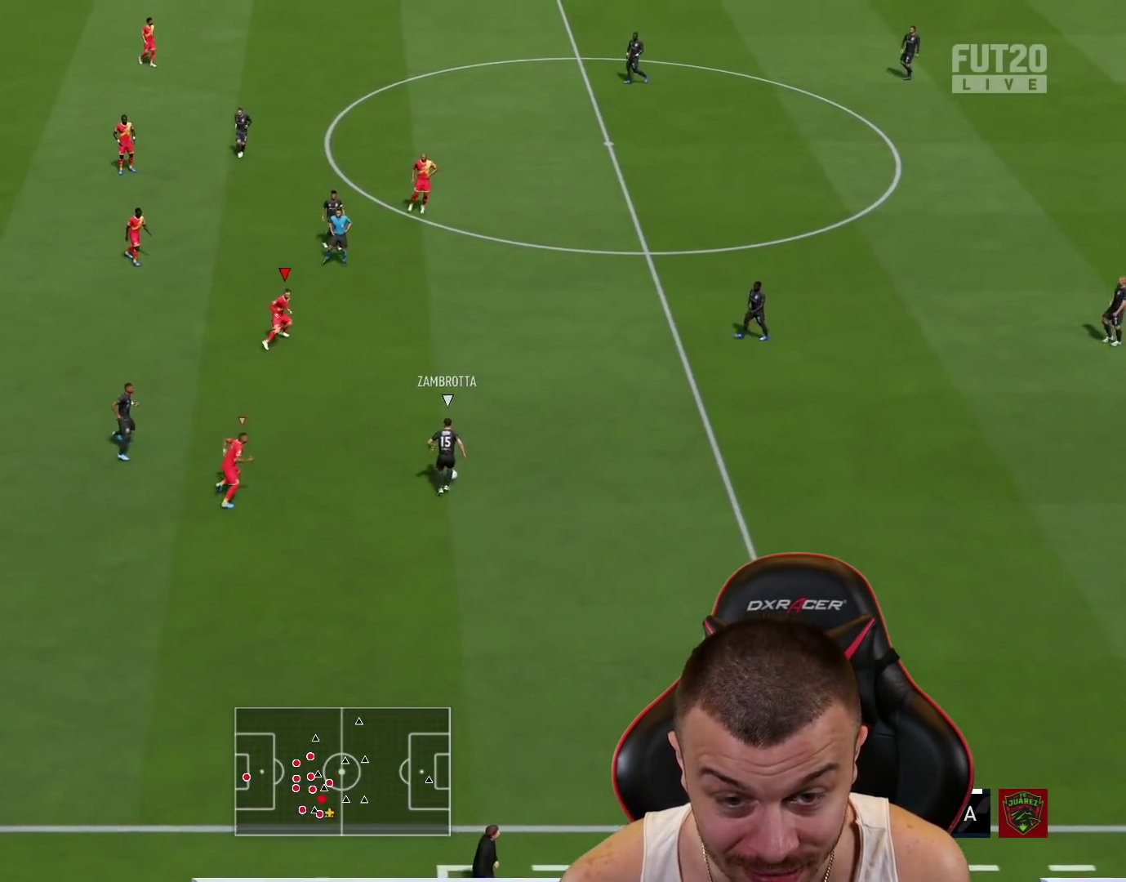
{"buttons": ["L2", "R1"], "left_stick": "down-right", "right_stick": "center", "events": [[217, "R2", "down"], [301, "L2", "up"], [367, "left_stick", "down-right"], [451, "R2", "up"], [468, "L2", "down"]]}
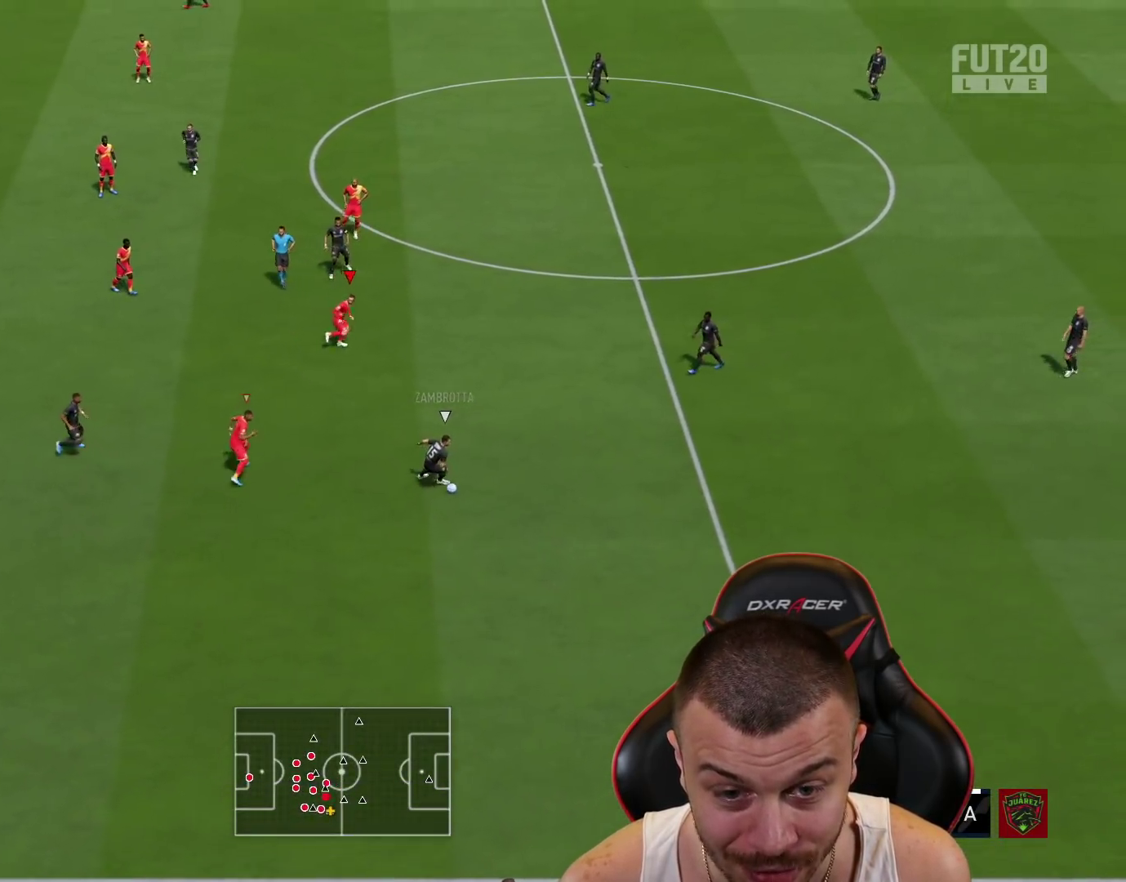
{"buttons": ["L1", "R1", "R2"], "left_stick": "down", "right_stick": "center", "events": [[150, "R2", "down"], [167, "L2", "up"], [384, "left_stick", "down"], [434, "L1", "down"]]}
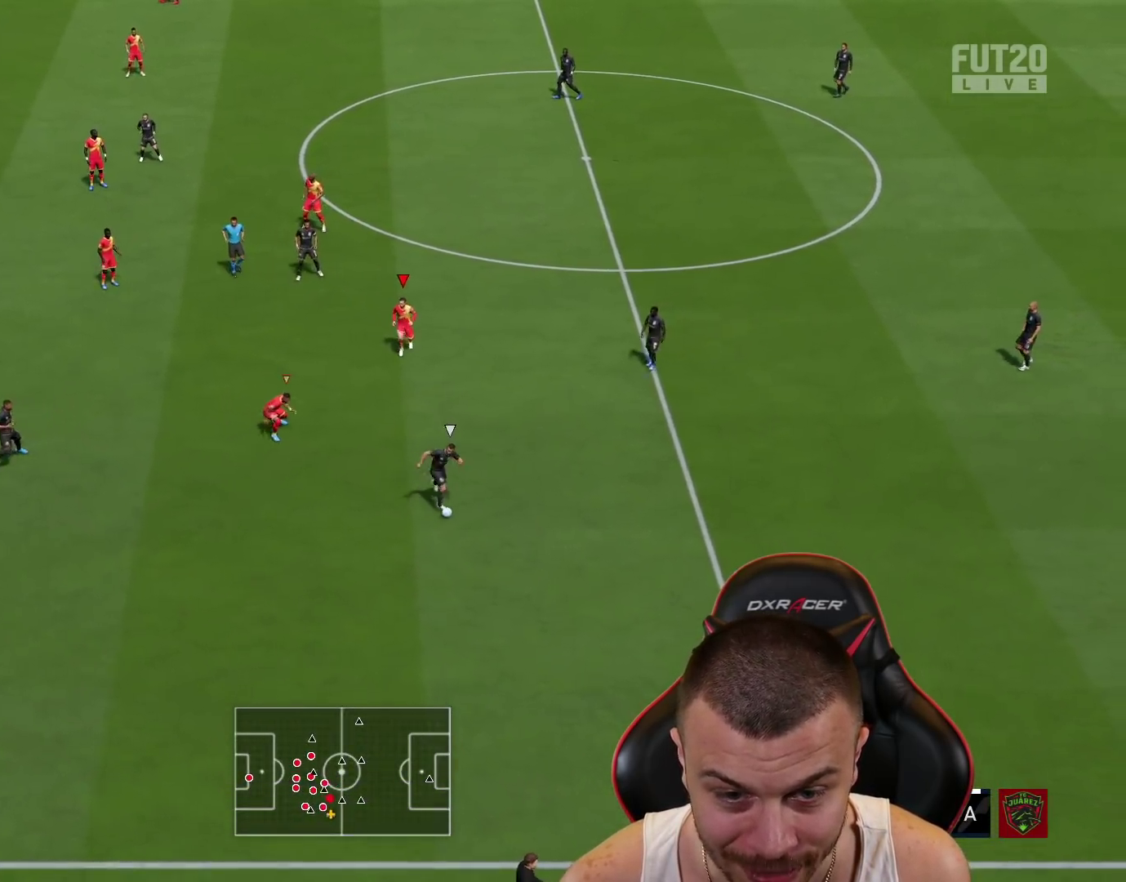
{"buttons": ["R2"], "left_stick": "down-left", "right_stick": "center", "events": [[34, "R1", "up"], [50, "left_stick", "down-left"], [67, "L1", "up"]]}
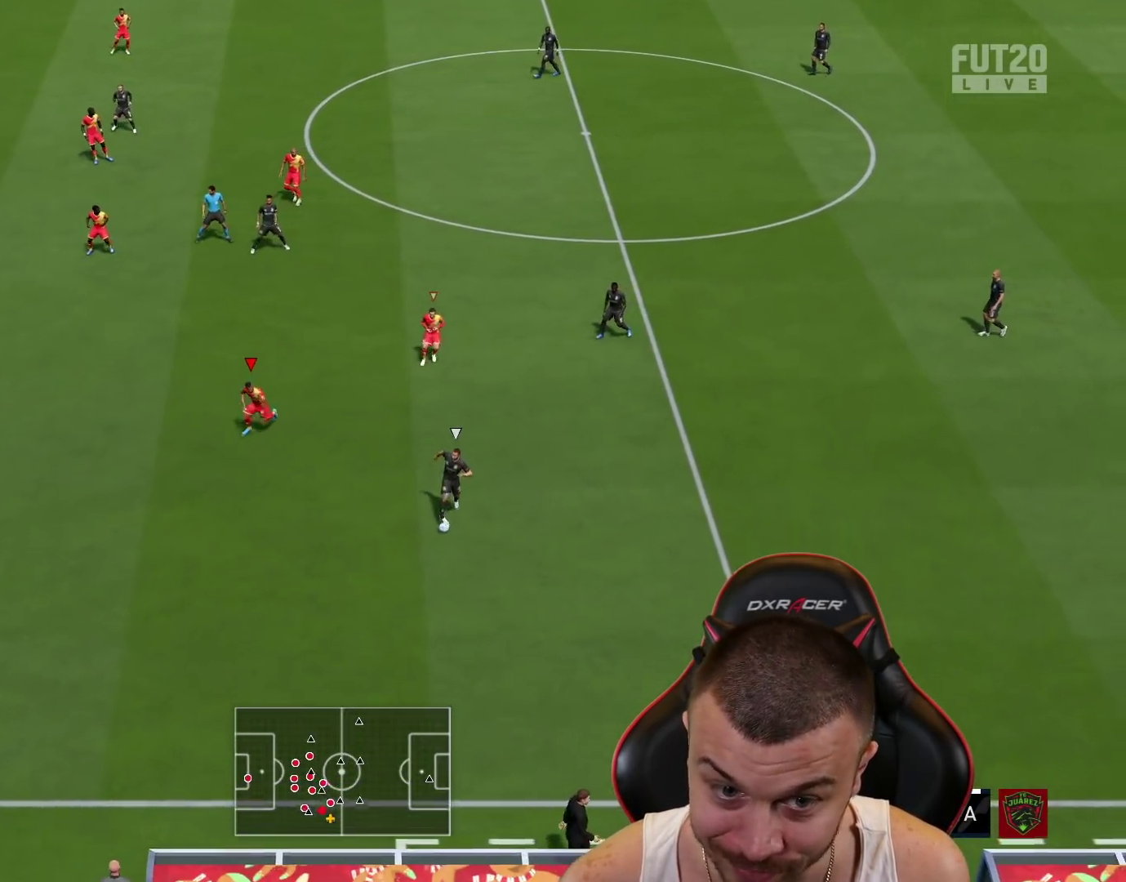
{"buttons": ["R2"], "left_stick": "down-left", "right_stick": "center", "events": [[250, "right_stick", "left"], [417, "right_stick", "center"]]}
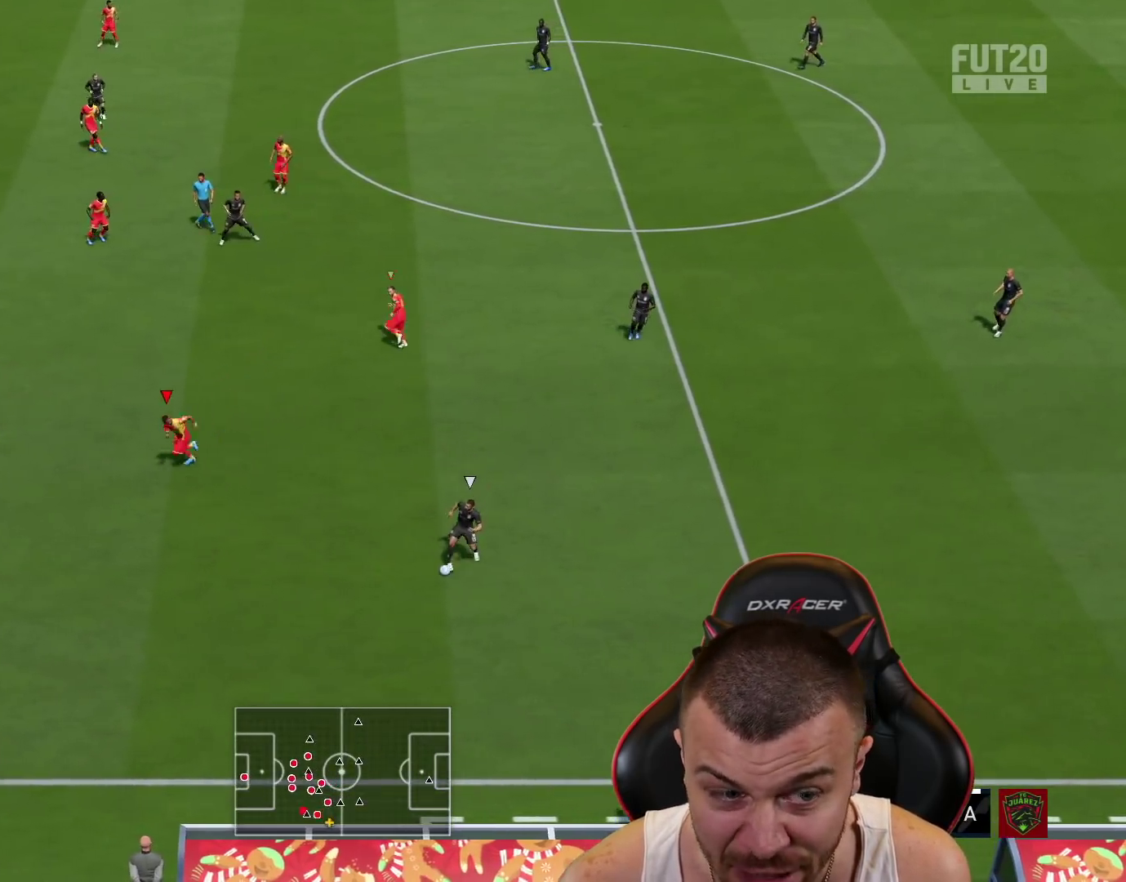
{"buttons": ["L2"], "left_stick": "up-left", "right_stick": "center", "events": [[217, "R2", "up"], [217, "left_stick", "left"], [284, "L2", "down"], [351, "left_stick", "up-left"]]}
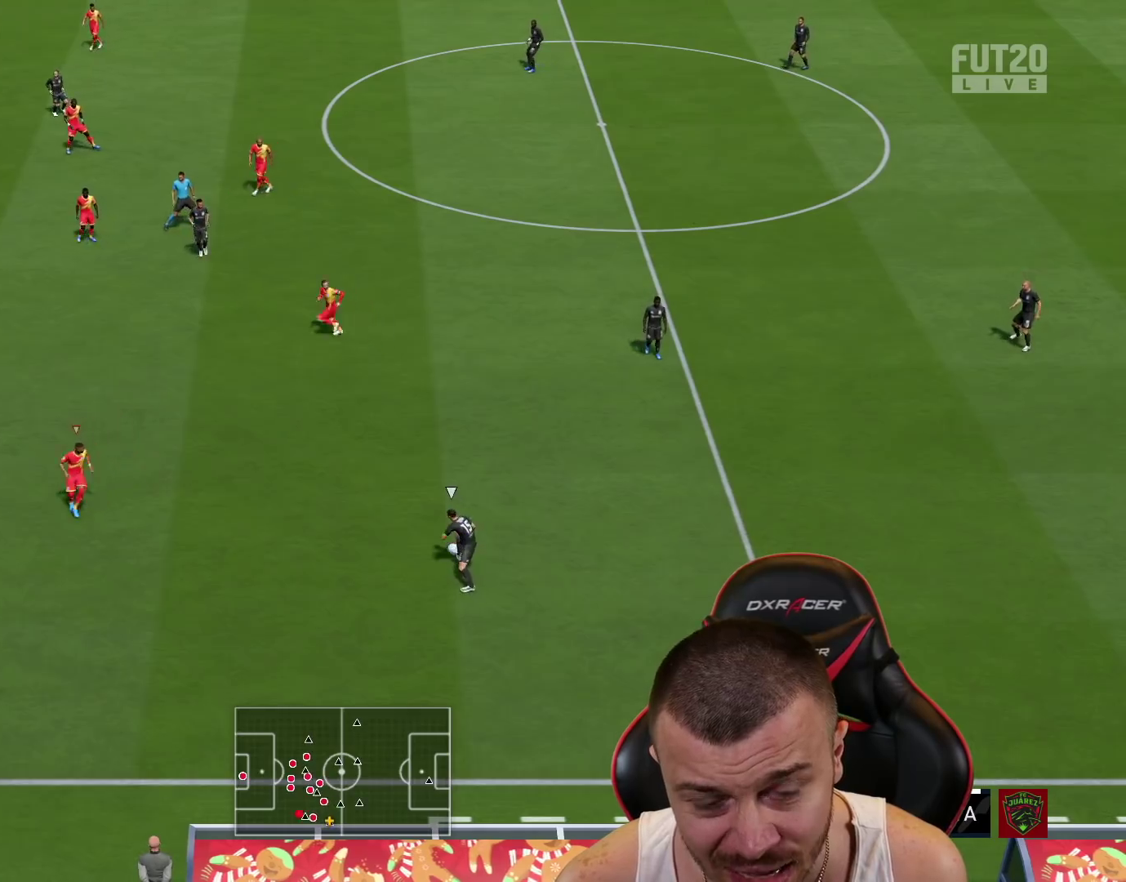
{"buttons": ["L2"], "left_stick": "up-left", "right_stick": "center", "events": [[17, "L1", "down"], [50, "left_stick", "up"], [183, "L1", "up"], [284, "left_stick", "up-left"]]}
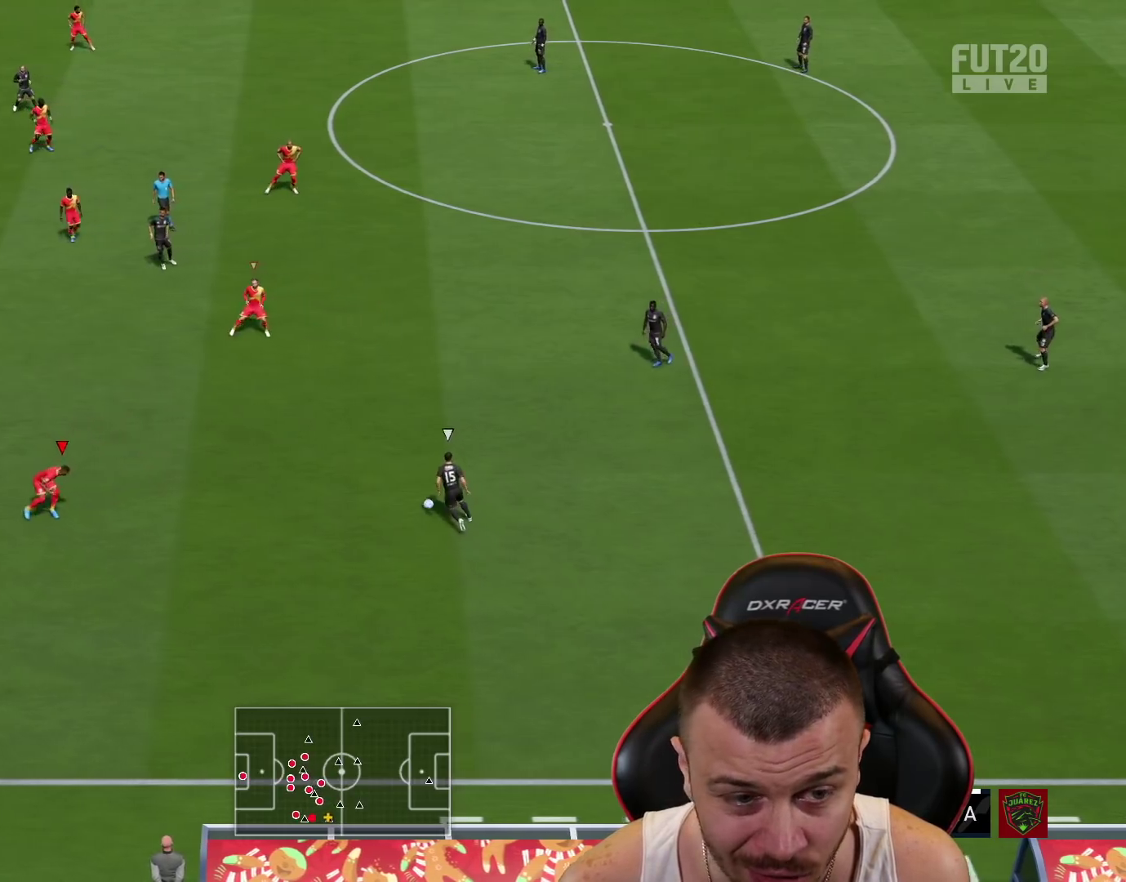
{"buttons": ["L2"], "left_stick": "up-left", "right_stick": "center", "events": []}
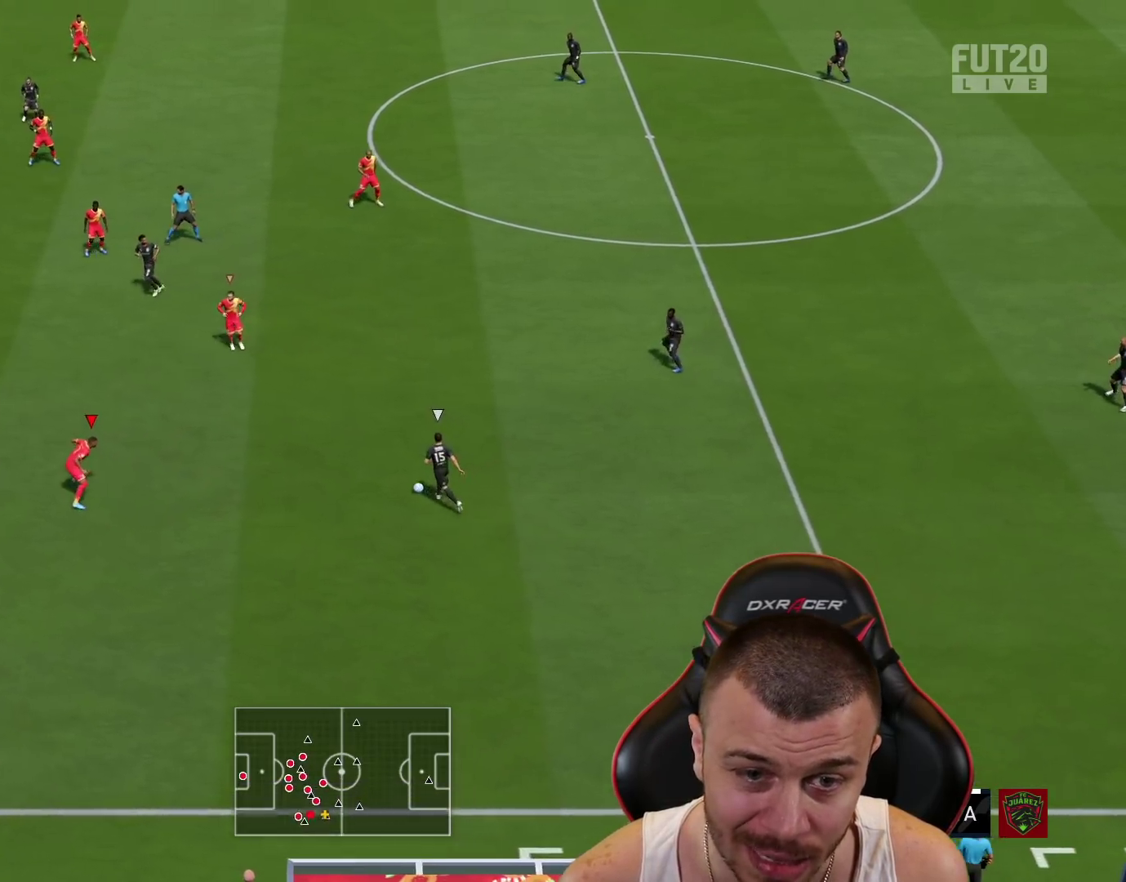
{"buttons": ["L2", "R2"], "left_stick": "right", "right_stick": "center", "events": [[117, "left_stick", "up-right"], [467, "left_stick", "right"], [500, "R2", "down"]]}
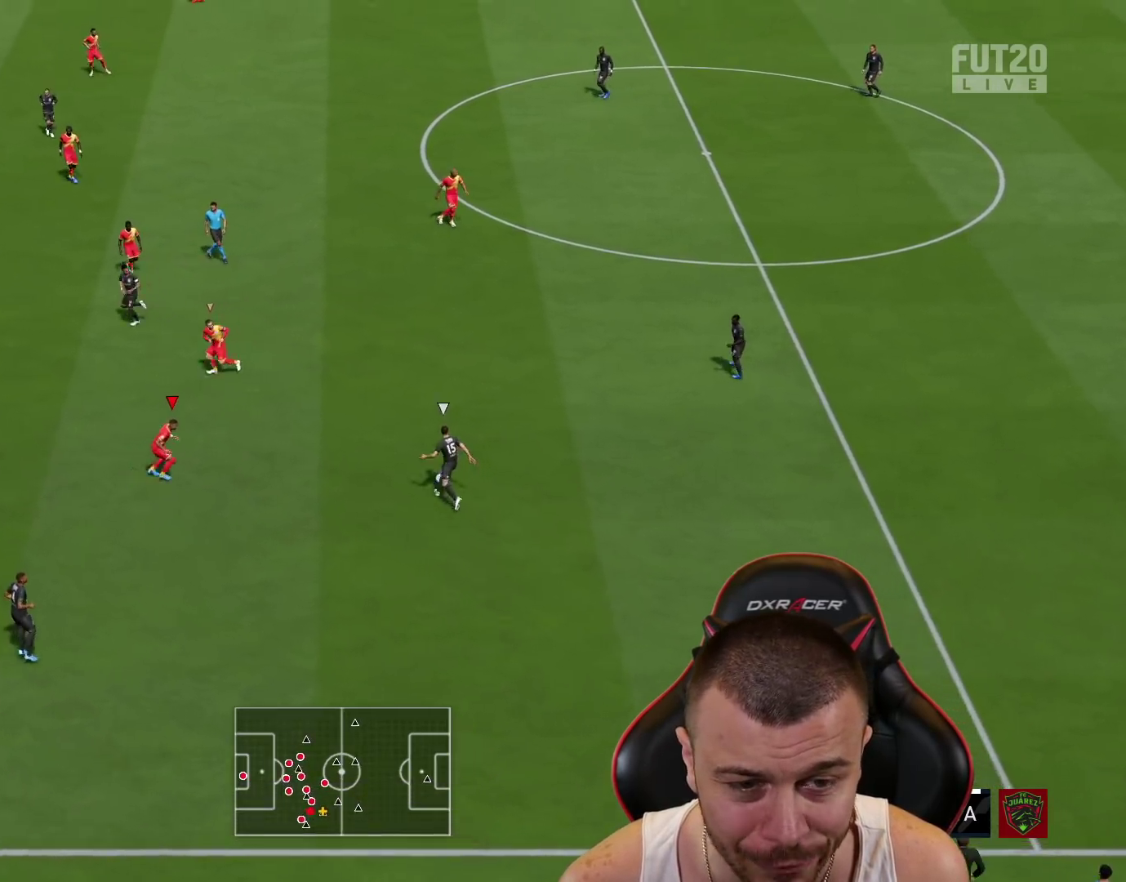
{"buttons": ["R2"], "left_stick": "up-left", "right_stick": "center", "events": [[67, "L2", "up"], [151, "left_stick", "up-right"], [267, "right_stick", "up-left"], [317, "L2", "down"], [317, "R2", "up"], [317, "left_stick", "up-left"], [417, "right_stick", "center"], [484, "L2", "up"], [484, "R2", "down"]]}
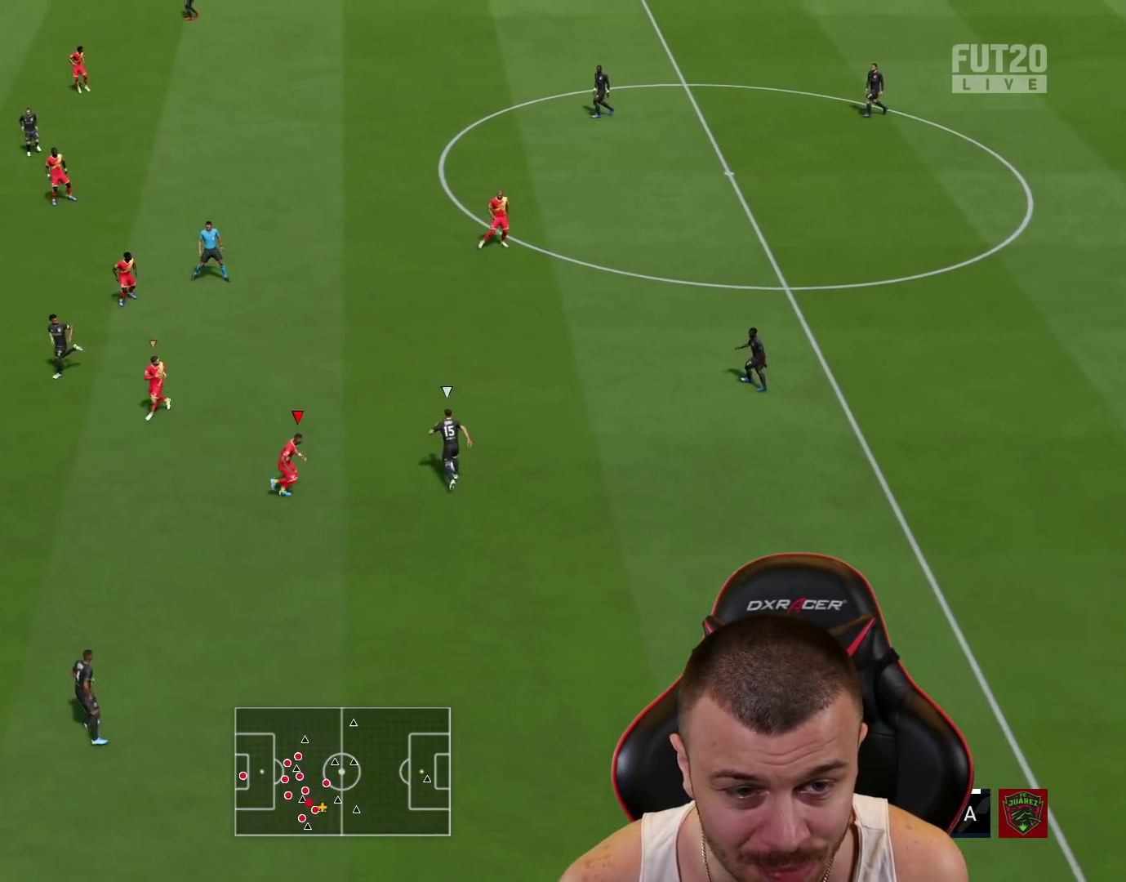
{"buttons": ["R1", "R2"], "left_stick": "up-left", "right_stick": "center", "events": [[284, "R1", "down"]]}
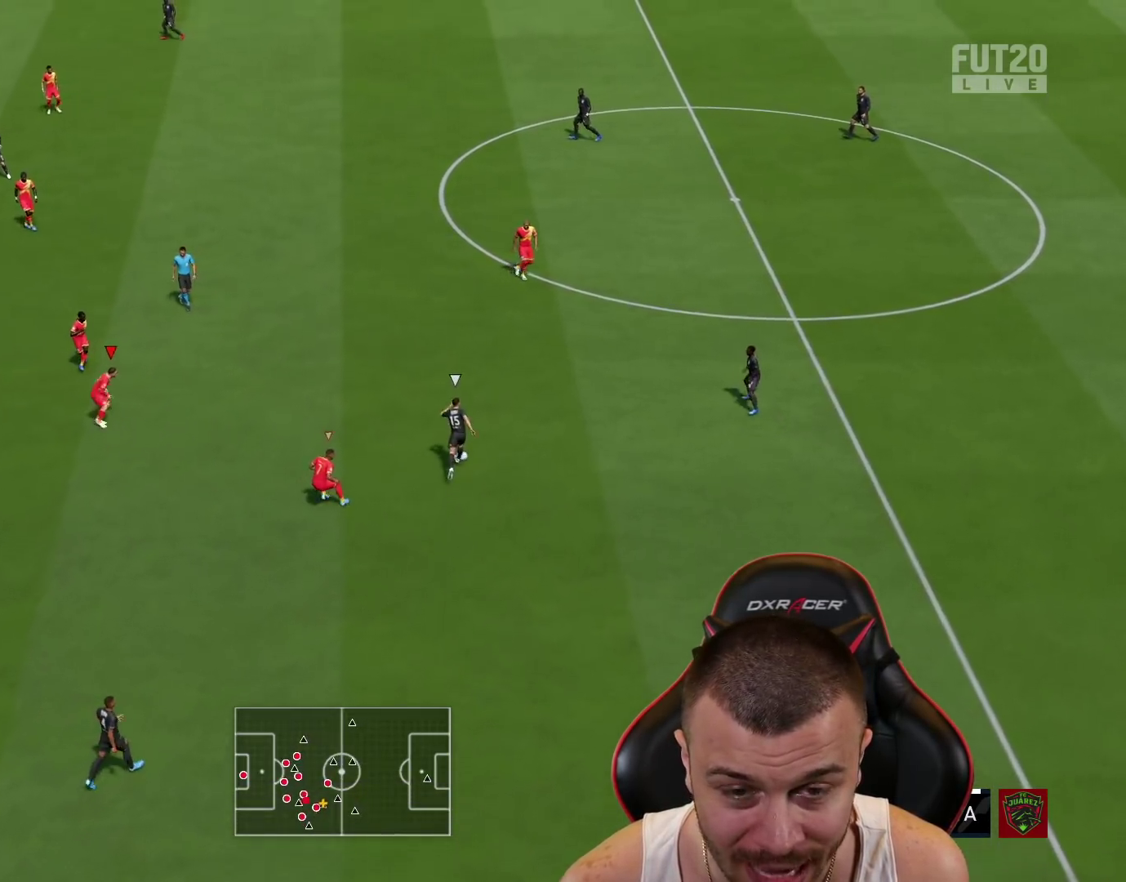
{"buttons": ["R1", "R2"], "left_stick": "up", "right_stick": "center", "events": [[100, "right_stick", "up"], [201, "left_stick", "up"], [284, "right_stick", "center"]]}
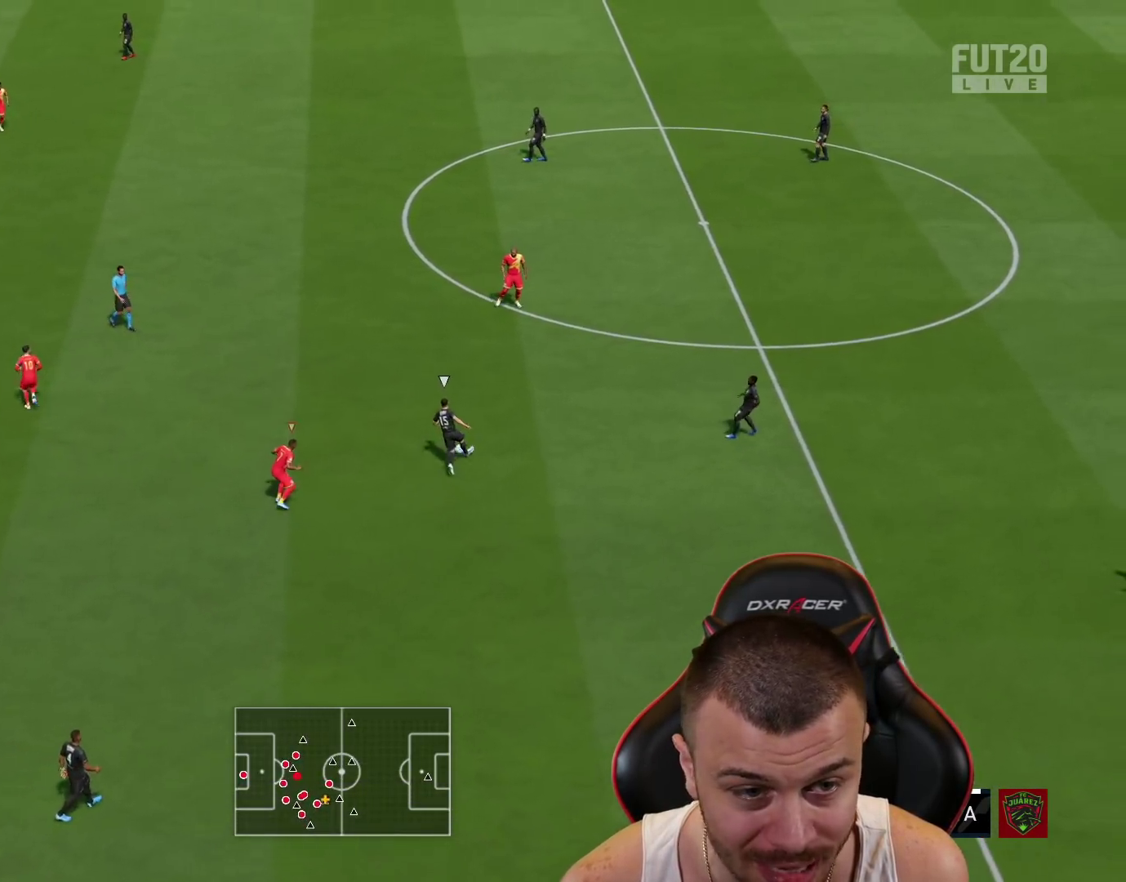
{"buttons": ["R2"], "left_stick": "up", "right_stick": "center", "events": [[17, "R1", "up"]]}
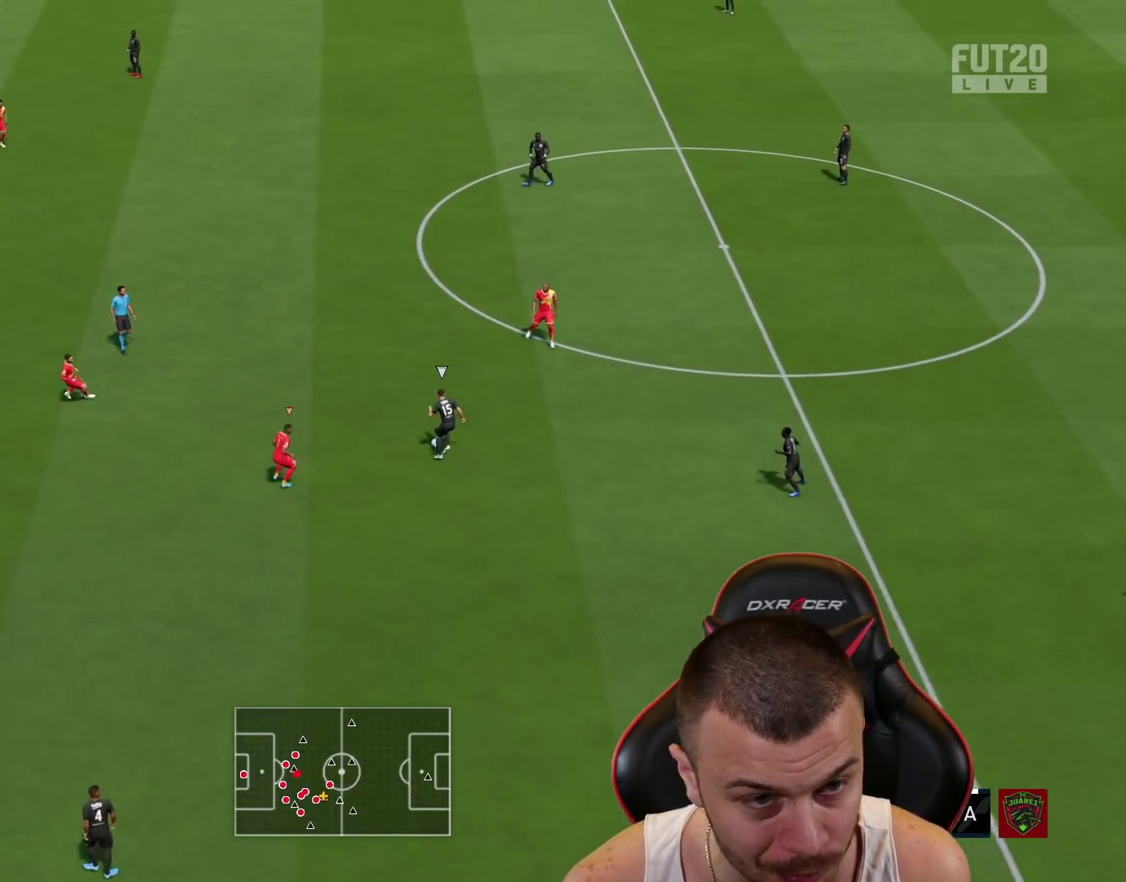
{"buttons": ["L2", "R1", "R2"], "left_stick": "right", "right_stick": "center", "events": [[34, "R2", "up"], [67, "L2", "down"], [117, "left_stick", "right"], [417, "R1", "down"], [484, "R2", "down"]]}
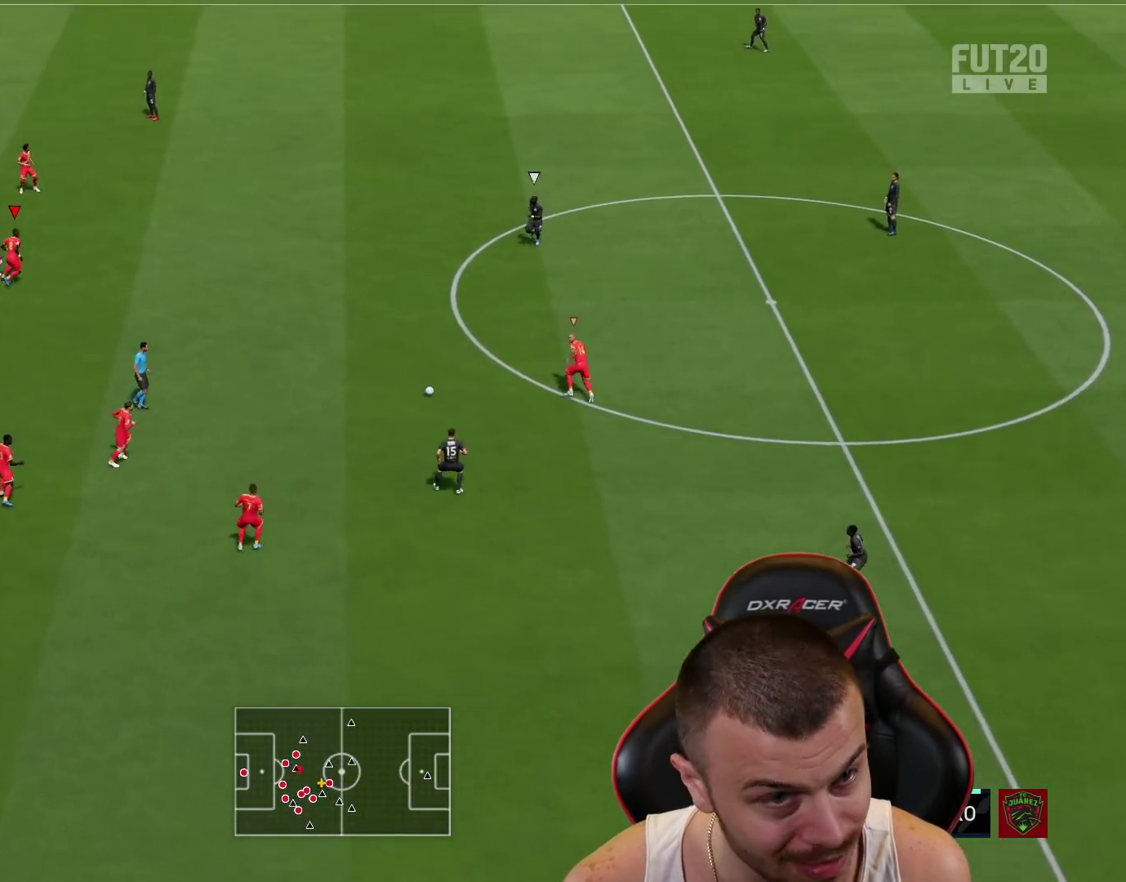
{"buttons": ["L2", "R1"], "left_stick": "down", "right_stick": "center", "events": [[133, "L2", "up"], [317, "R2", "up"], [367, "L2", "down"], [434, "left_stick", "down"]]}
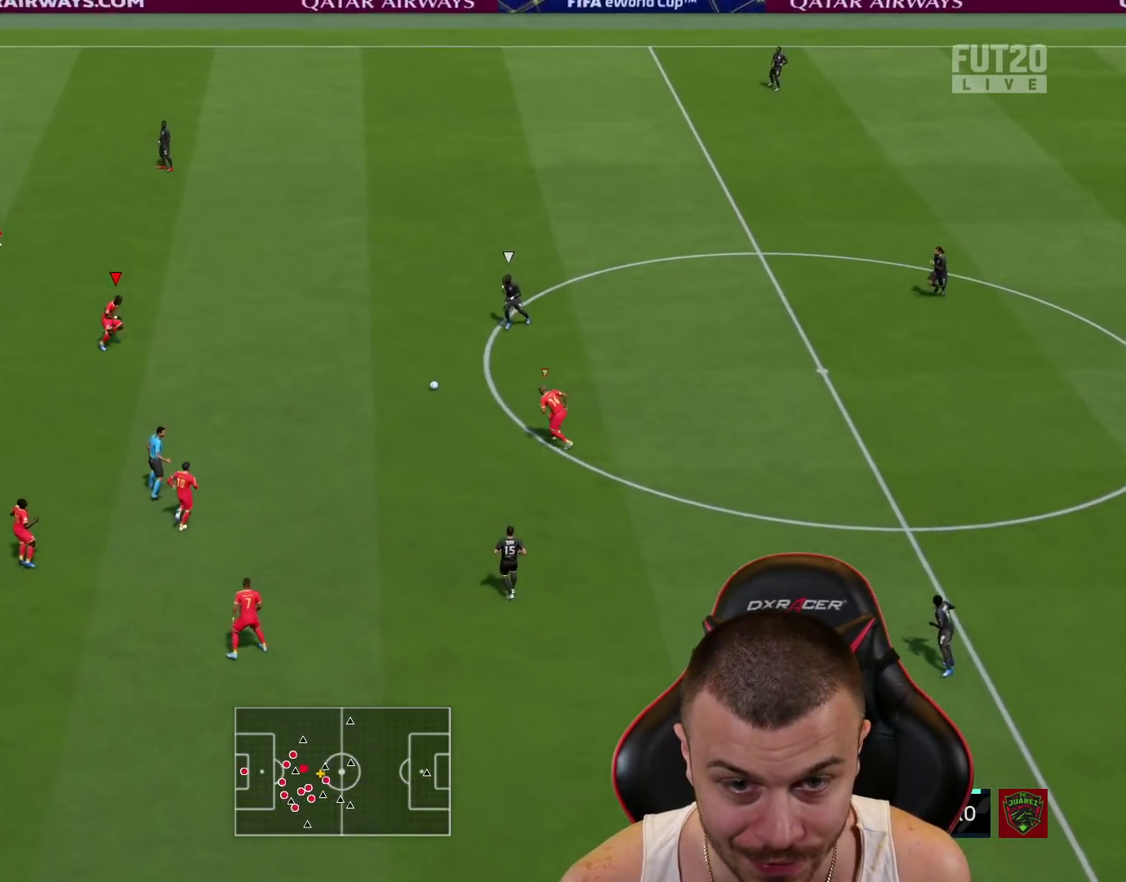
{"buttons": ["R1", "R2"], "left_stick": "up-left", "right_stick": "center", "events": [[201, "left_stick", "down-left"], [334, "left_stick", "left"], [434, "R2", "down"], [451, "left_stick", "up-left"], [484, "L2", "up"]]}
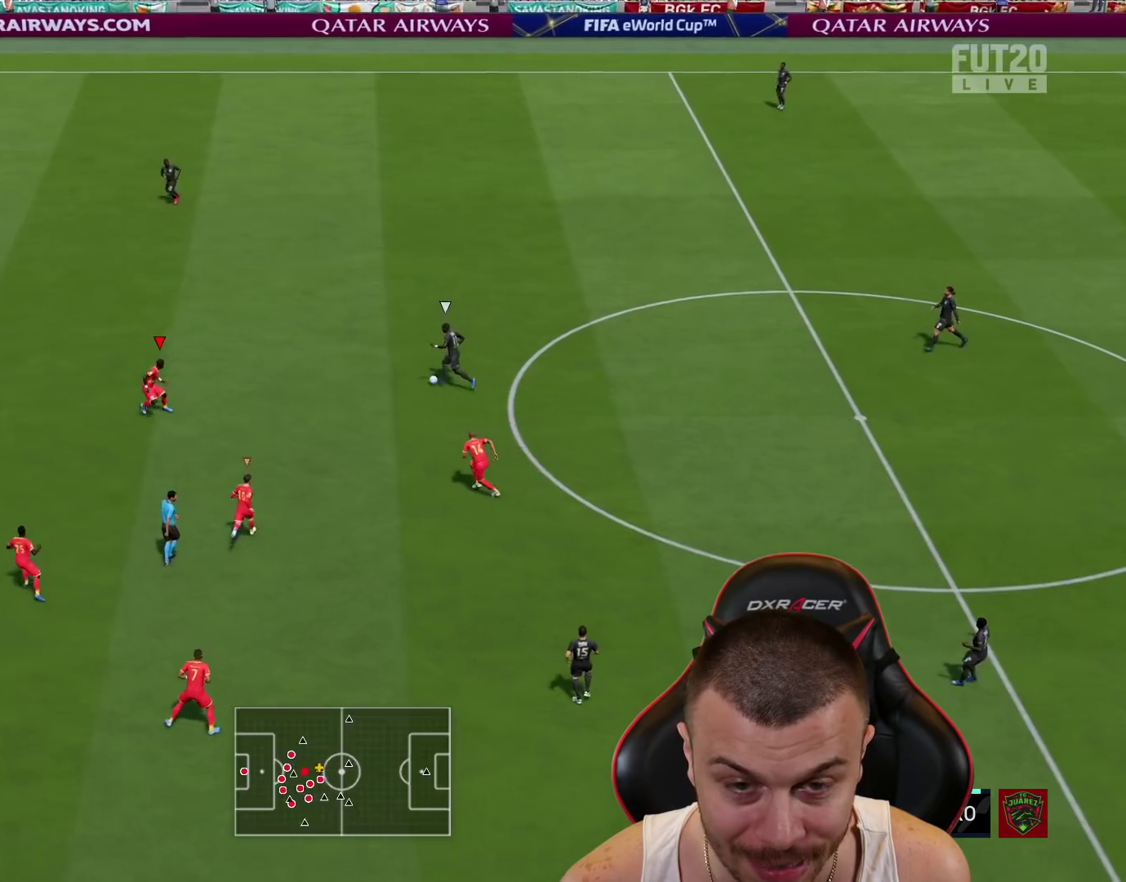
{"buttons": ["R1", "R2"], "left_stick": "up-left", "right_stick": "center", "events": []}
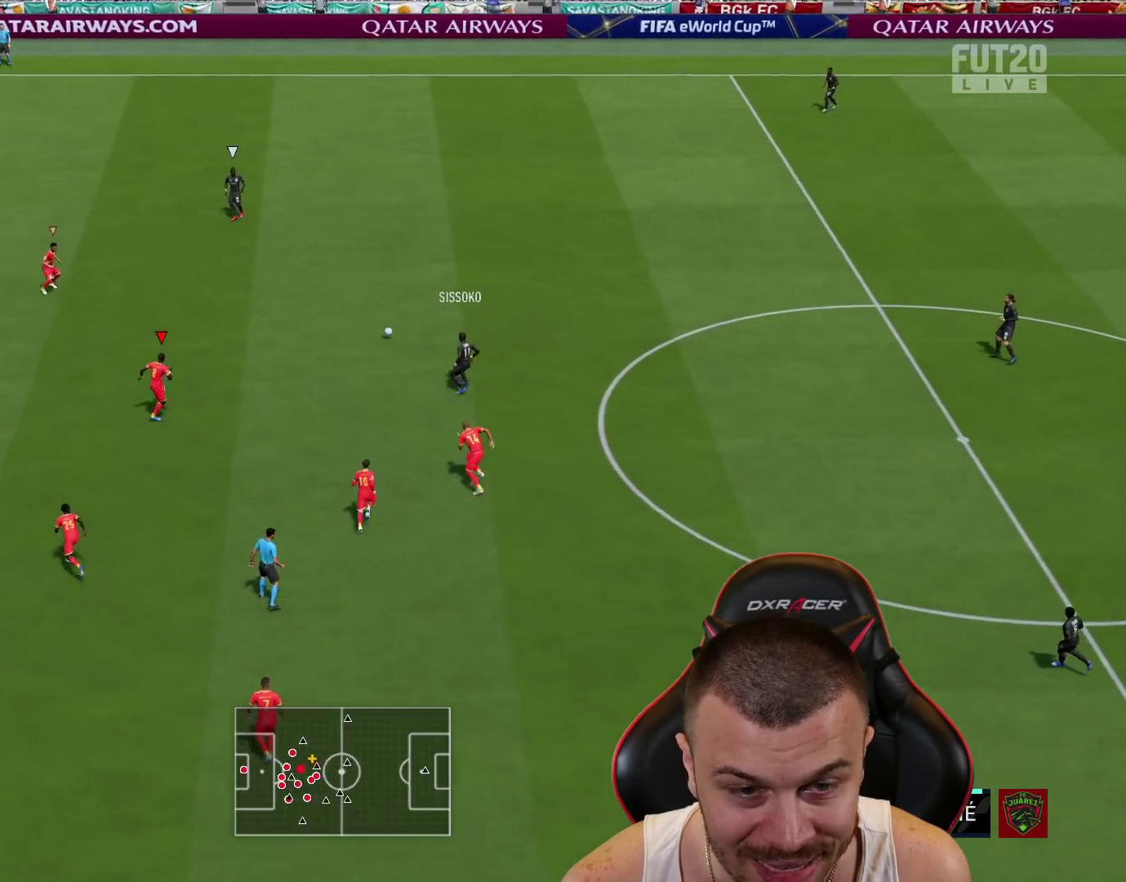
{"buttons": ["R1", "R2"], "left_stick": "up-right", "right_stick": "center", "events": [[117, "R2", "up"], [167, "left_stick", "up"], [184, "L2", "down"], [284, "left_stick", "up-right"], [417, "R2", "down"], [468, "L2", "up"]]}
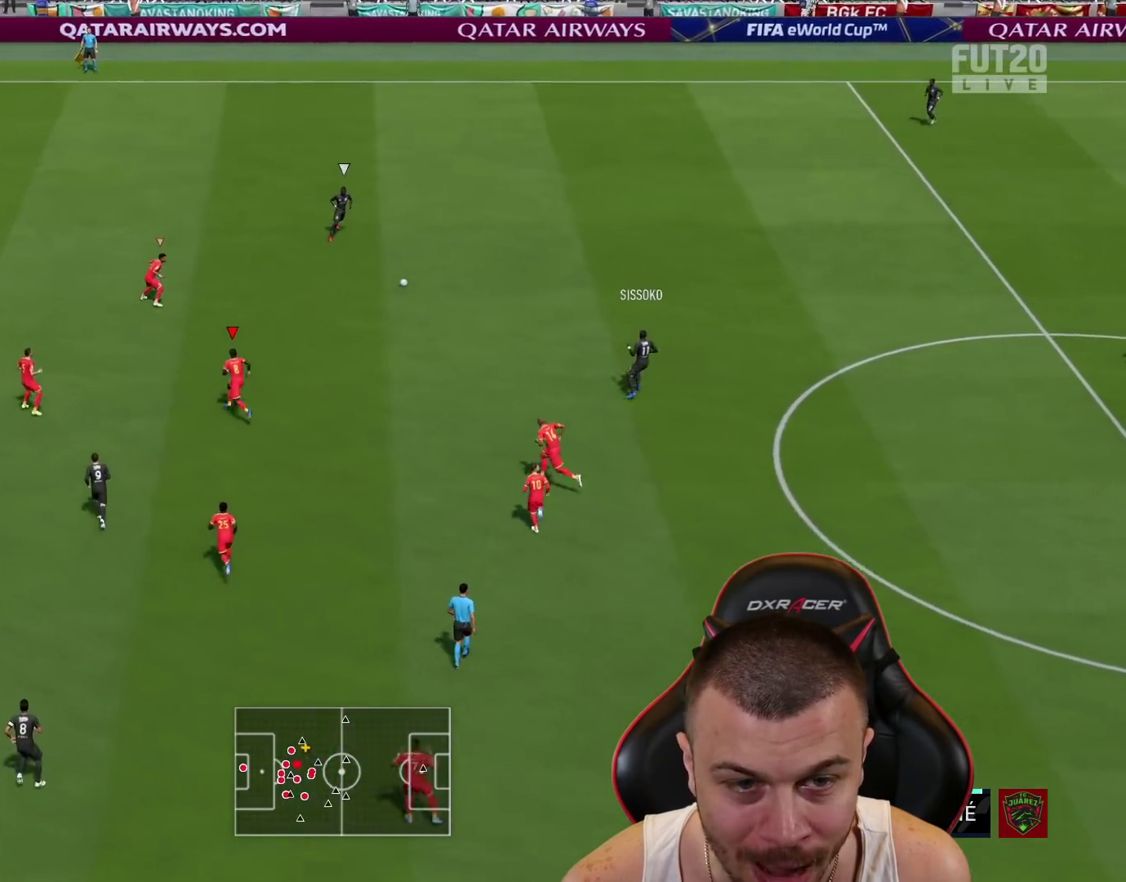
{"buttons": ["L2", "R1"], "left_stick": "down-left", "right_stick": "center", "events": [[133, "R2", "up"], [183, "L2", "down"], [200, "left_stick", "down-right"], [300, "left_stick", "down"], [417, "left_stick", "down-left"]]}
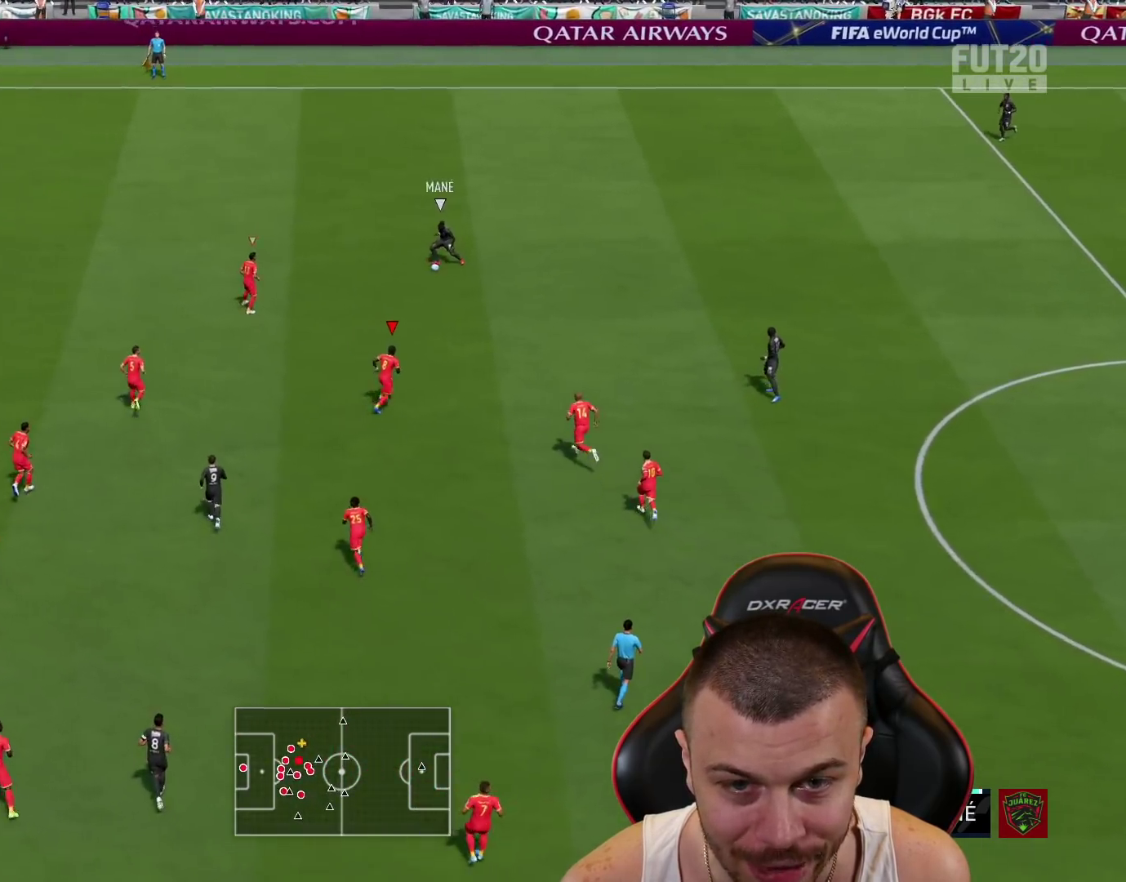
{"buttons": ["R1", "R2"], "left_stick": "up-left", "right_stick": "center", "events": [[84, "R2", "down"], [117, "left_stick", "left"], [151, "L2", "up"], [417, "left_stick", "up-left"]]}
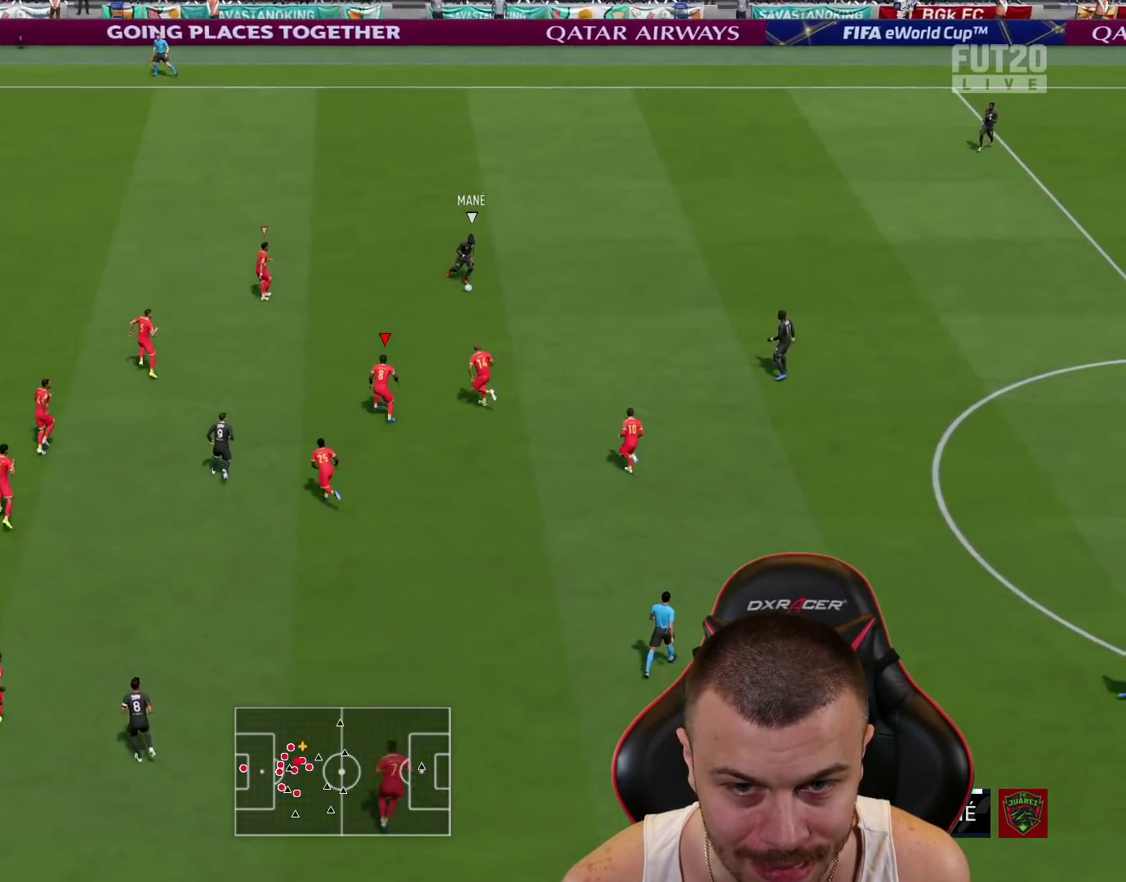
{"buttons": ["L2", "R1"], "left_stick": "up-left", "right_stick": "center", "events": [[167, "R2", "up"], [183, "L2", "down"]]}
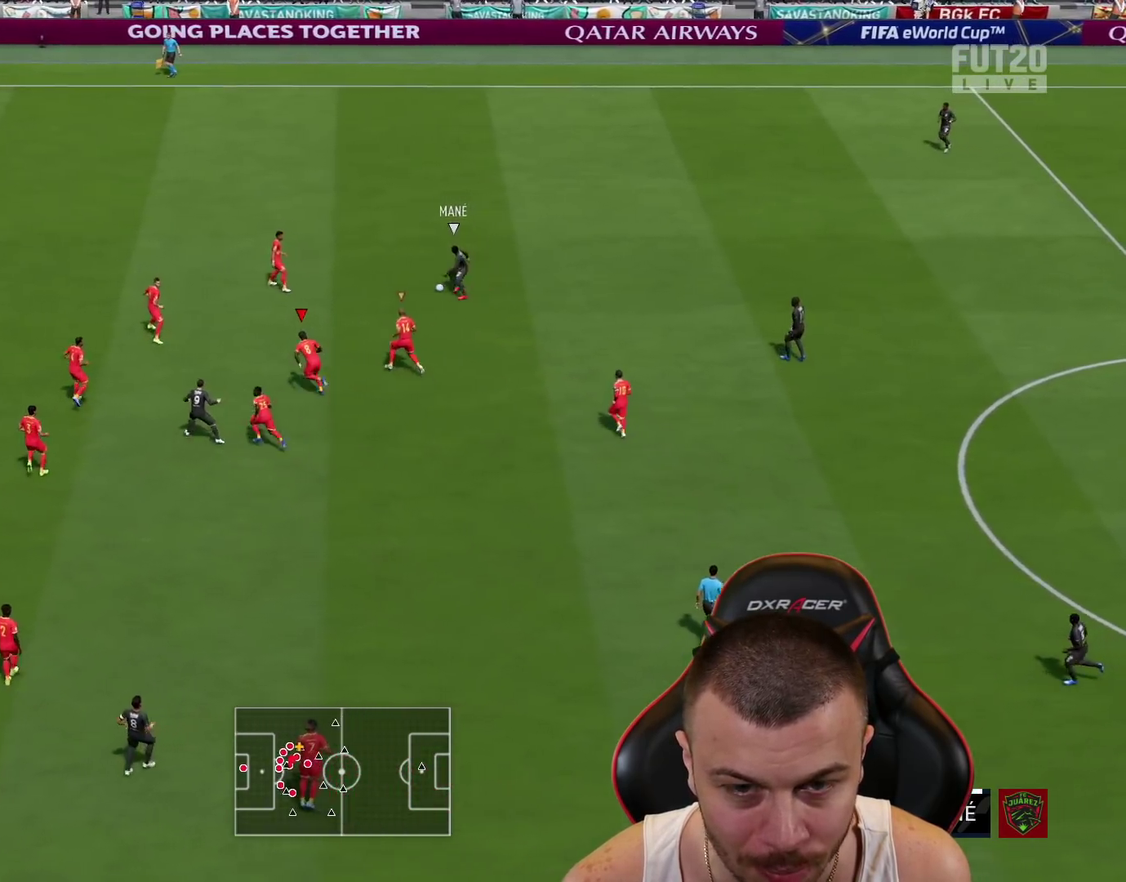
{"buttons": ["L2", "R1"], "left_stick": "right", "right_stick": "center", "events": [[117, "left_stick", "up-right"], [217, "left_stick", "right"]]}
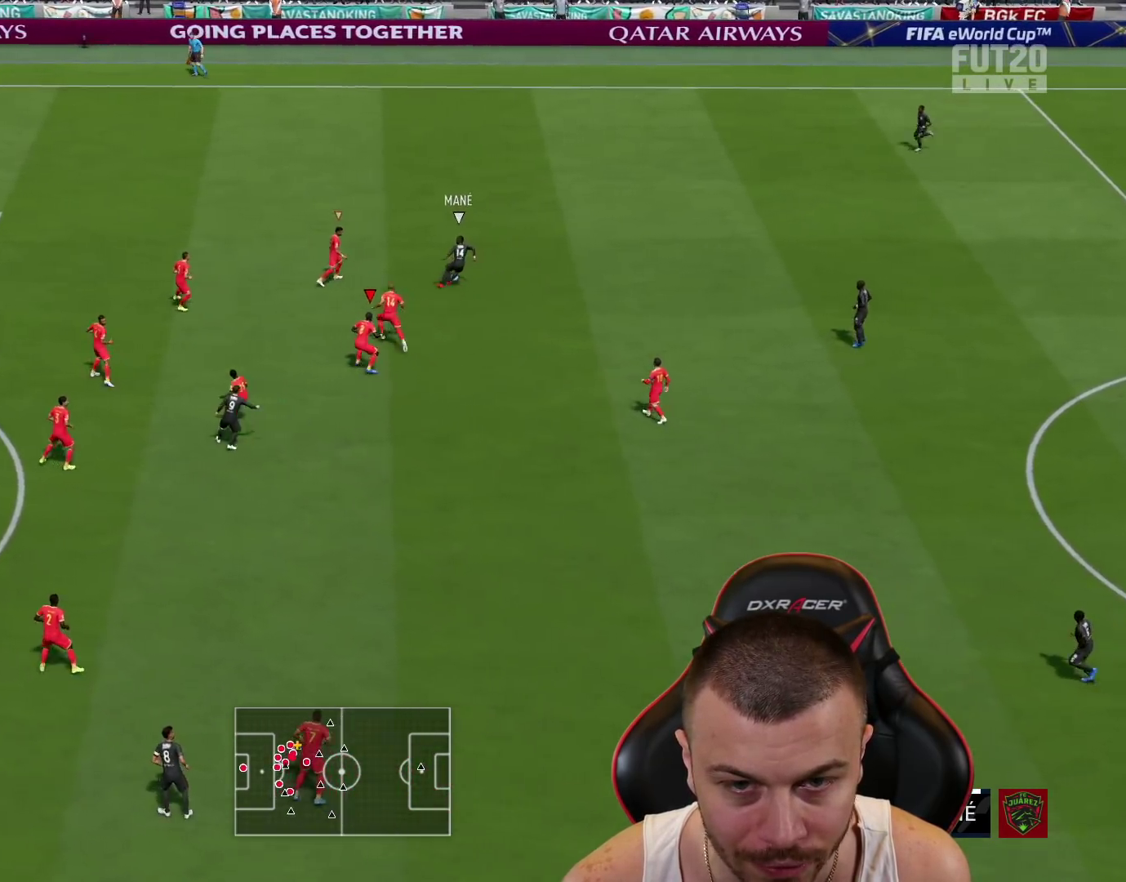
{"buttons": ["R1"], "left_stick": "down", "right_stick": "center", "events": [[133, "R2", "down"], [183, "L2", "up"], [250, "left_stick", "down-right"], [434, "left_stick", "down"], [450, "R2", "up"]]}
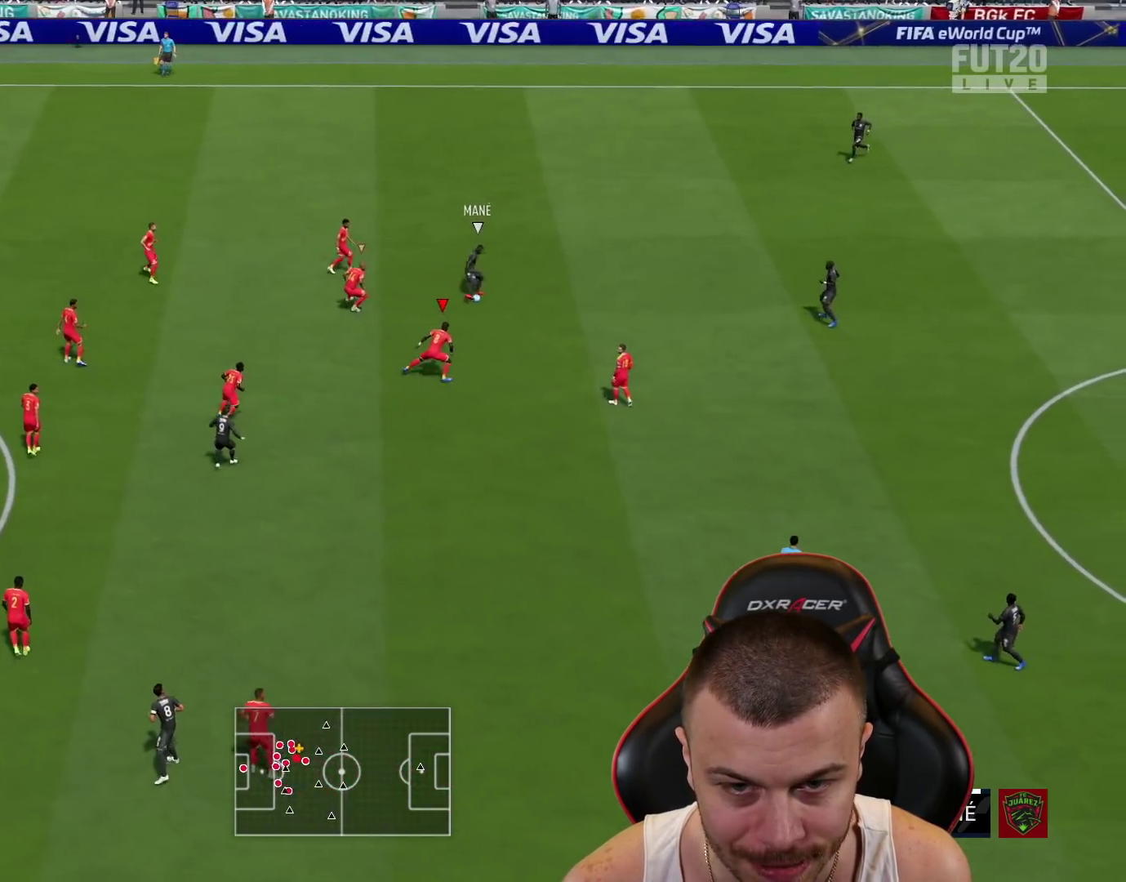
{"buttons": ["R2"], "left_stick": "right", "right_stick": "center", "events": [[34, "L2", "down"], [134, "L2", "up"], [134, "R1", "up"], [134, "R2", "down"], [134, "left_stick", "right"]]}
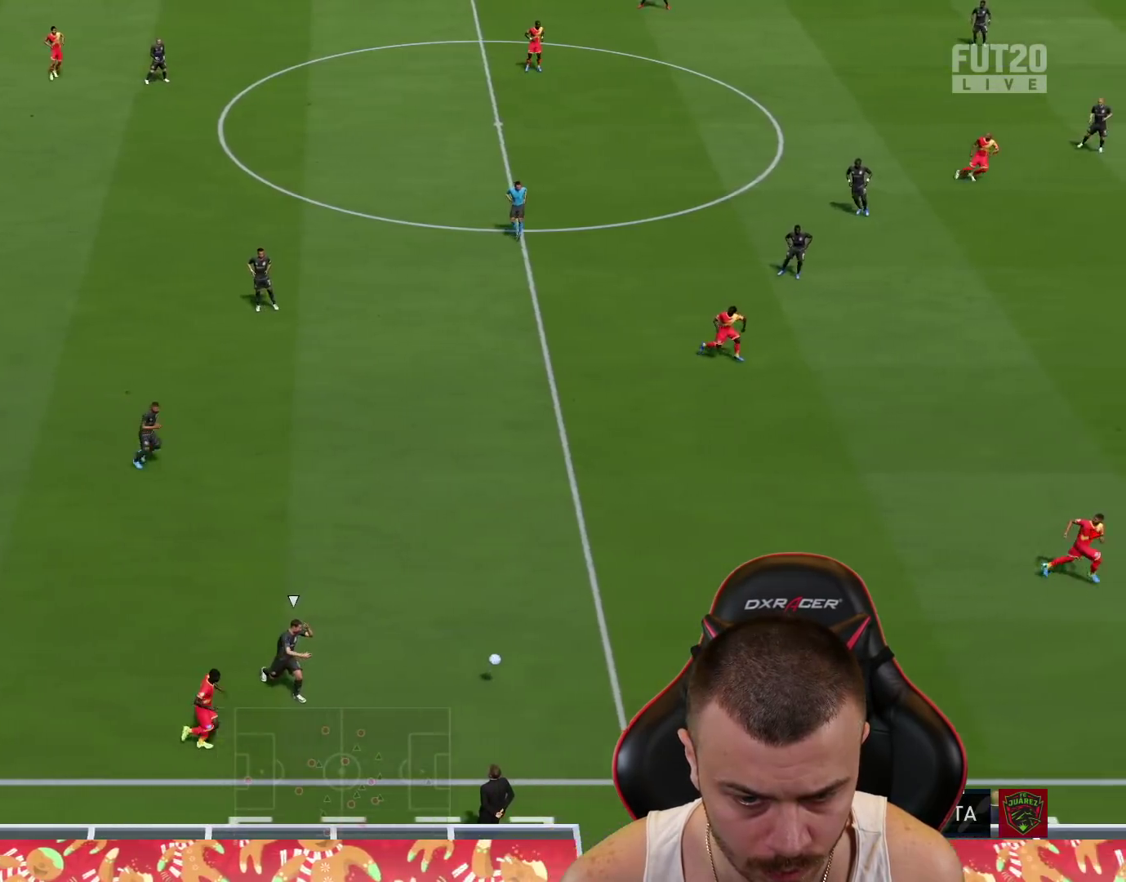
{"buttons": ["R2"], "left_stick": "right", "right_stick": "center", "events": []}